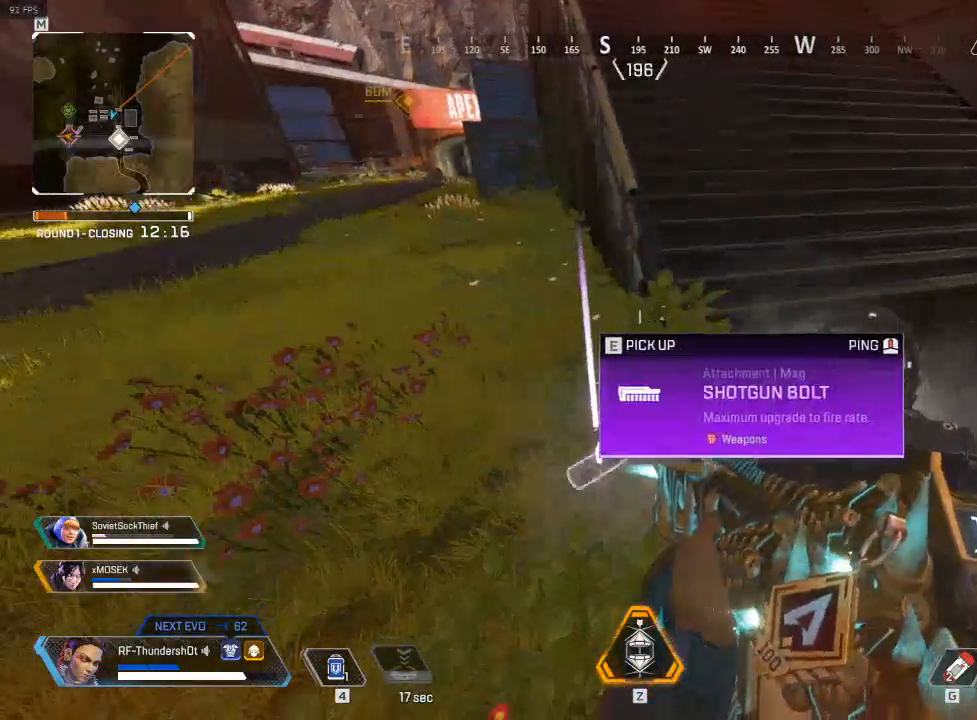
Gameplay with keyboard; each line is a JSON object with the keys held at the frame after it. "events" lists presses ("down") and releases ("up") of "a", "caps_lock", "ctrl", "d", "e", "escape", "f", "q", "r", "s", "shift", "space", "t", "tab", "tilde" and "w" between this image and that frame as [ms after this image, input, new state], when the widget could be followed in between. No other keys are recorded. Mouse input is not recorded.
{"keys": ["shift", "w"], "events": [[83, "e", "up"], [383, "a", "down"], [417, "w", "down"], [450, "a", "up"], [450, "shift", "down"]]}
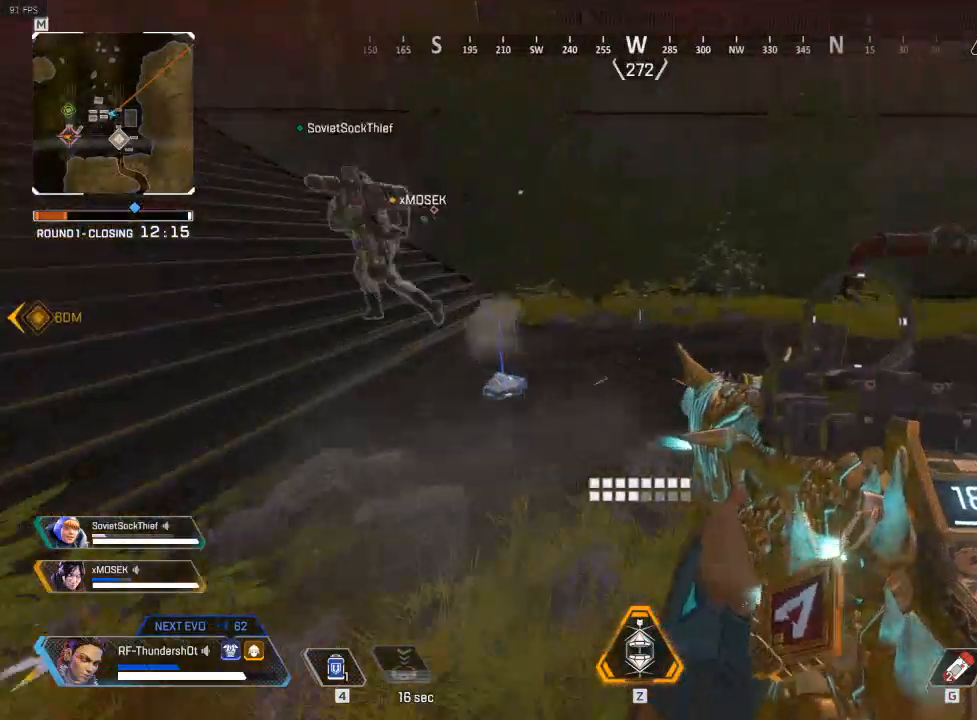
{"keys": ["a", "e", "shift", "w"], "events": [[167, "a", "down"], [417, "e", "down"]]}
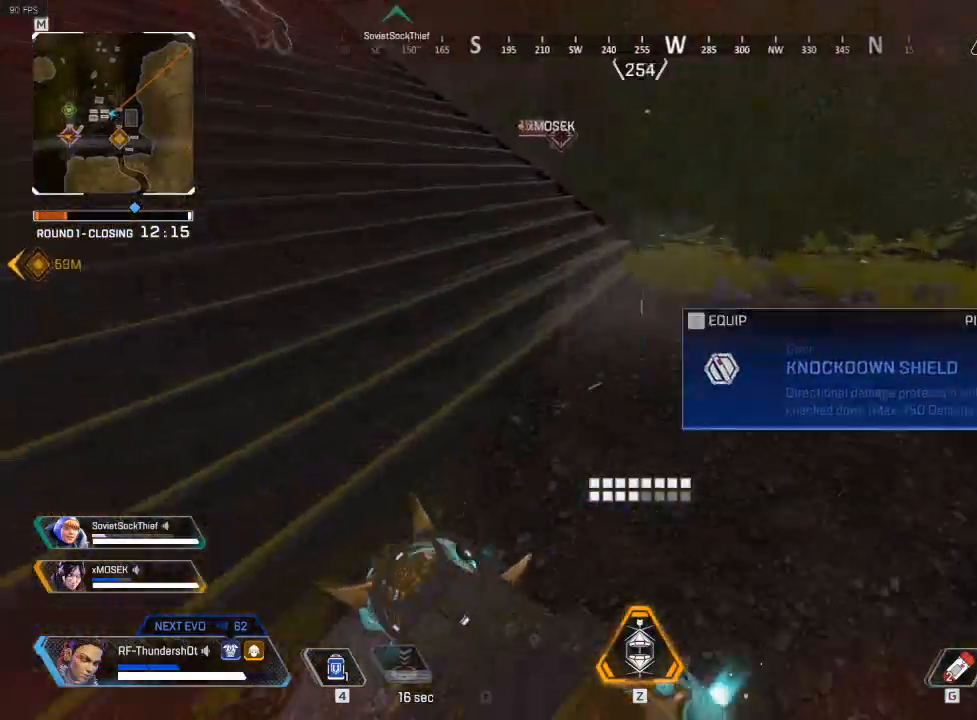
{"keys": ["shift", "w"], "events": [[150, "e", "up"], [400, "a", "up"]]}
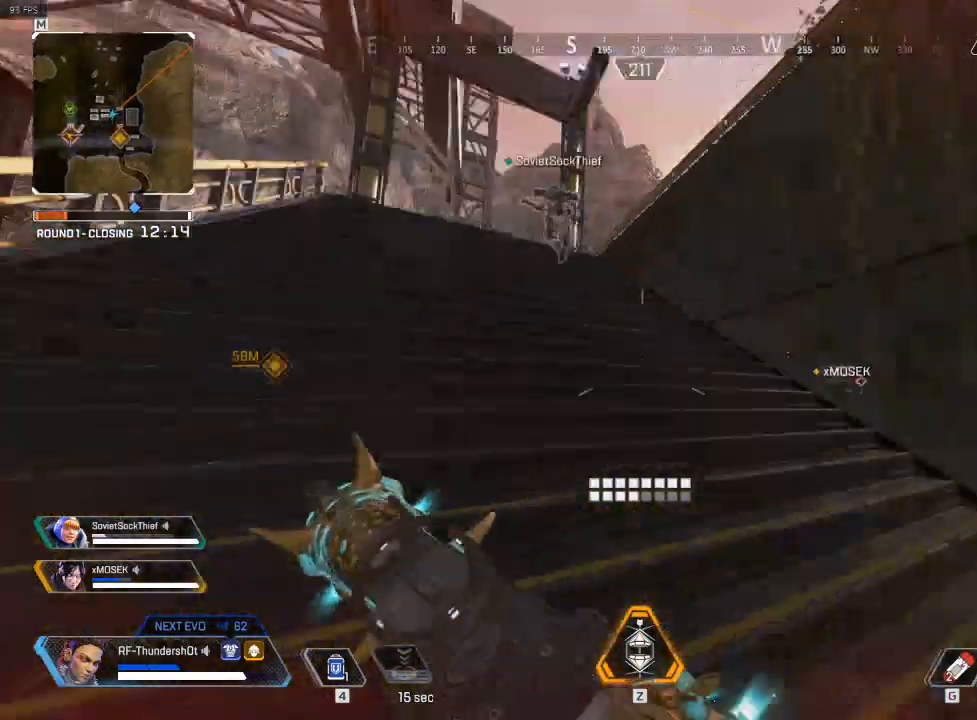
{"keys": ["shift", "w"], "events": [[100, "r", "down"], [183, "r", "up"]]}
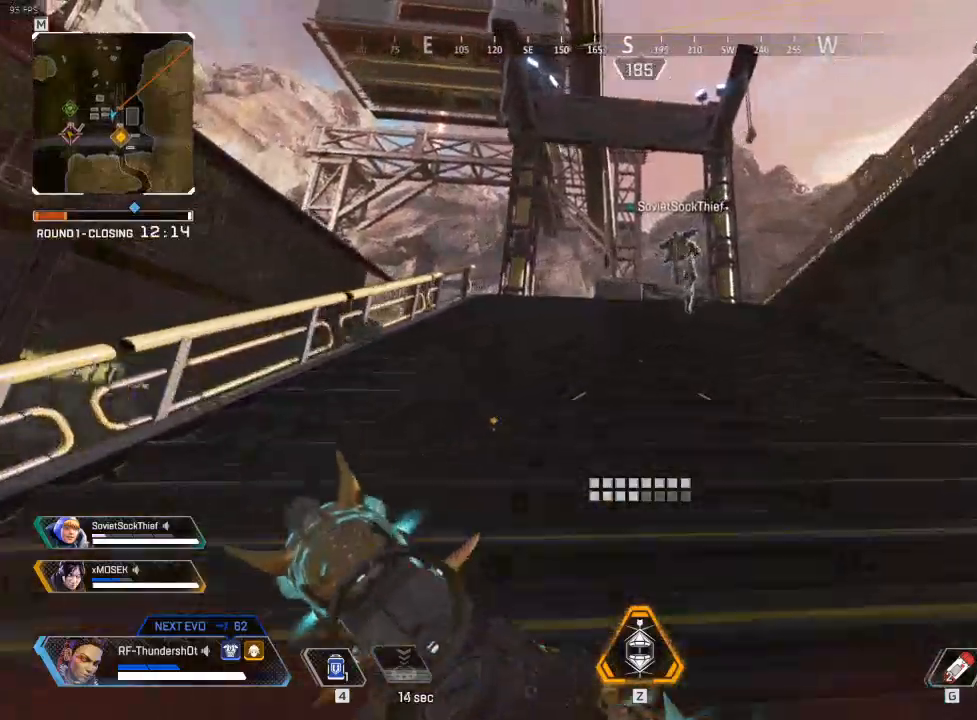
{"keys": ["shift", "w"], "events": []}
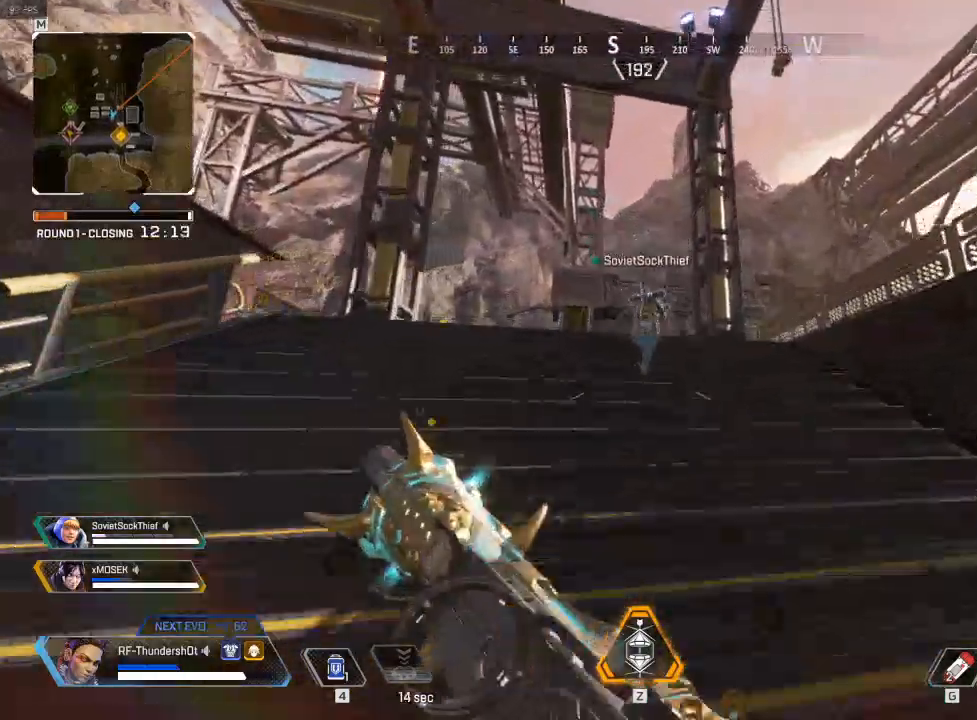
{"keys": ["a", "shift", "w"], "events": [[300, "a", "down"]]}
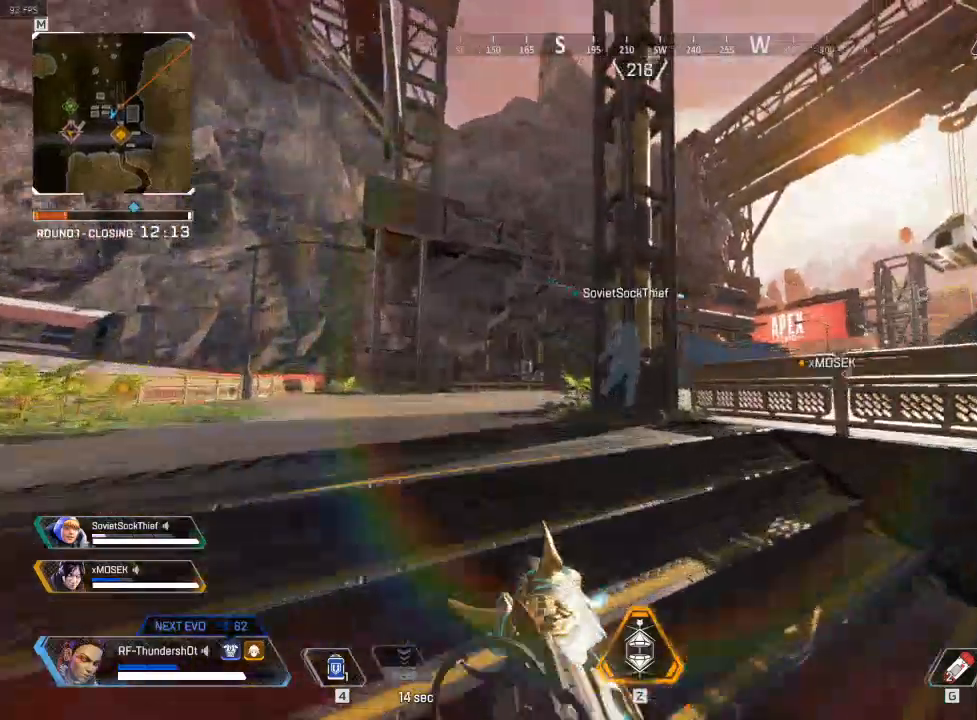
{"keys": ["a", "shift", "w"], "events": []}
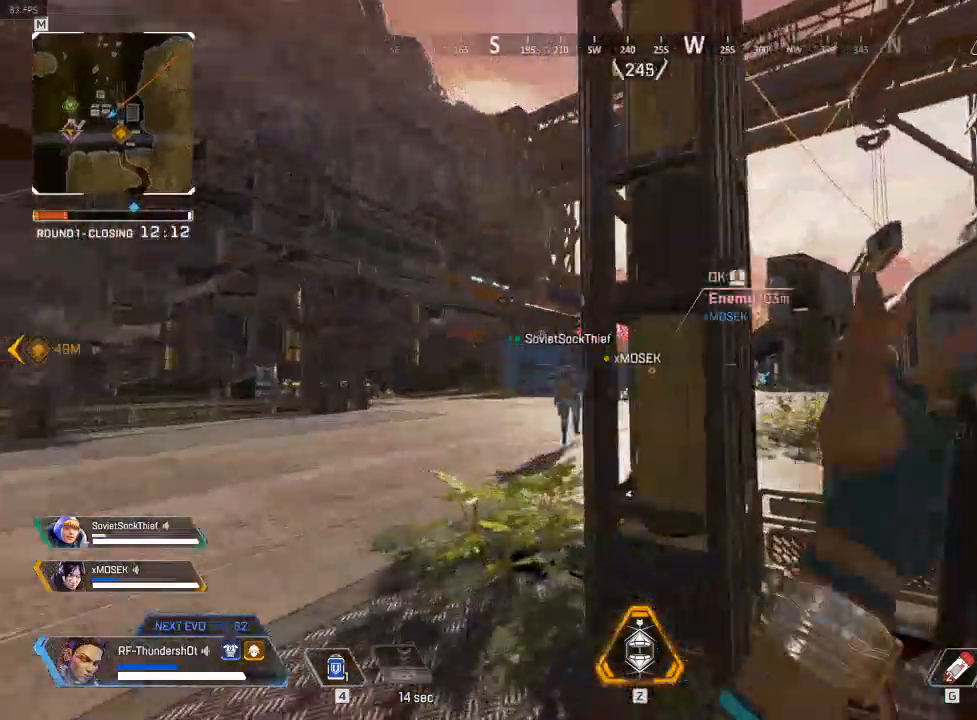
{"keys": ["a", "shift", "w"], "events": []}
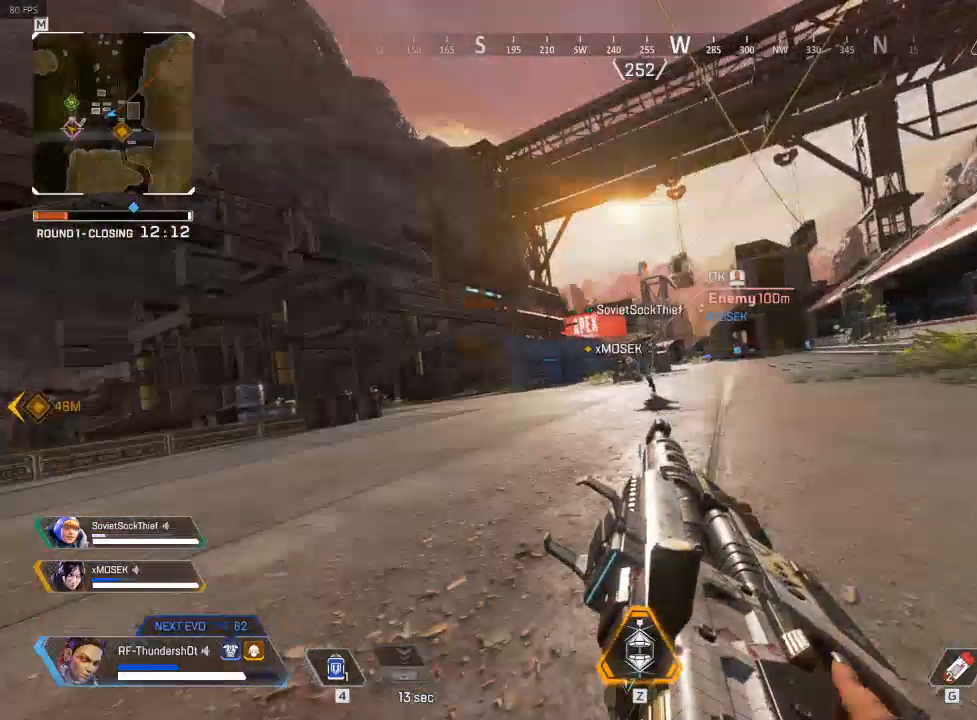
{"keys": ["a", "shift", "w"], "events": []}
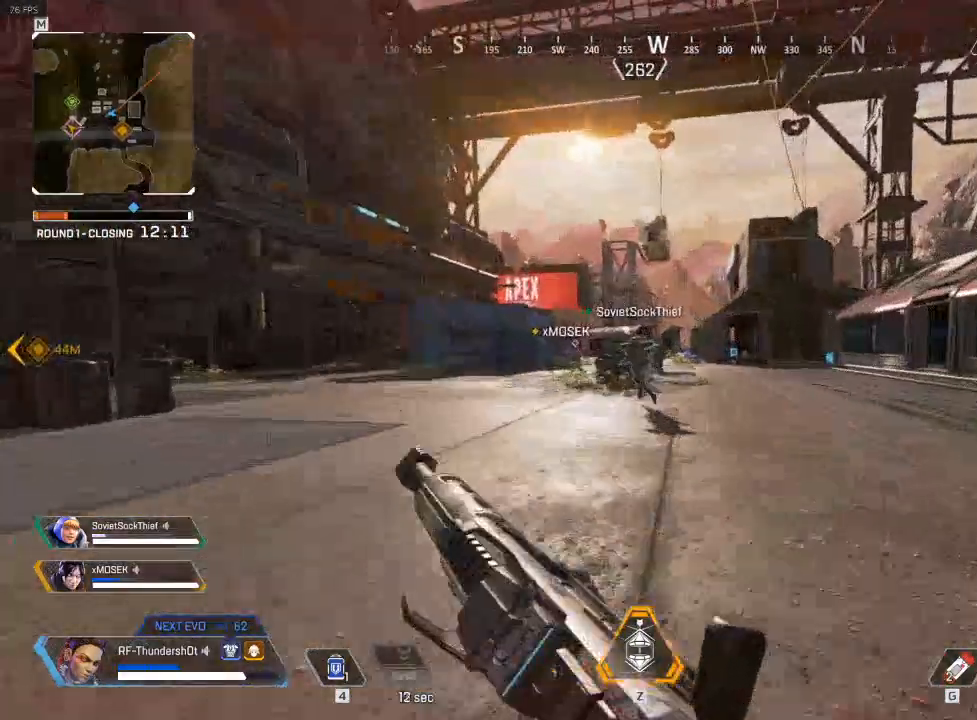
{"keys": ["a", "shift", "w"], "events": []}
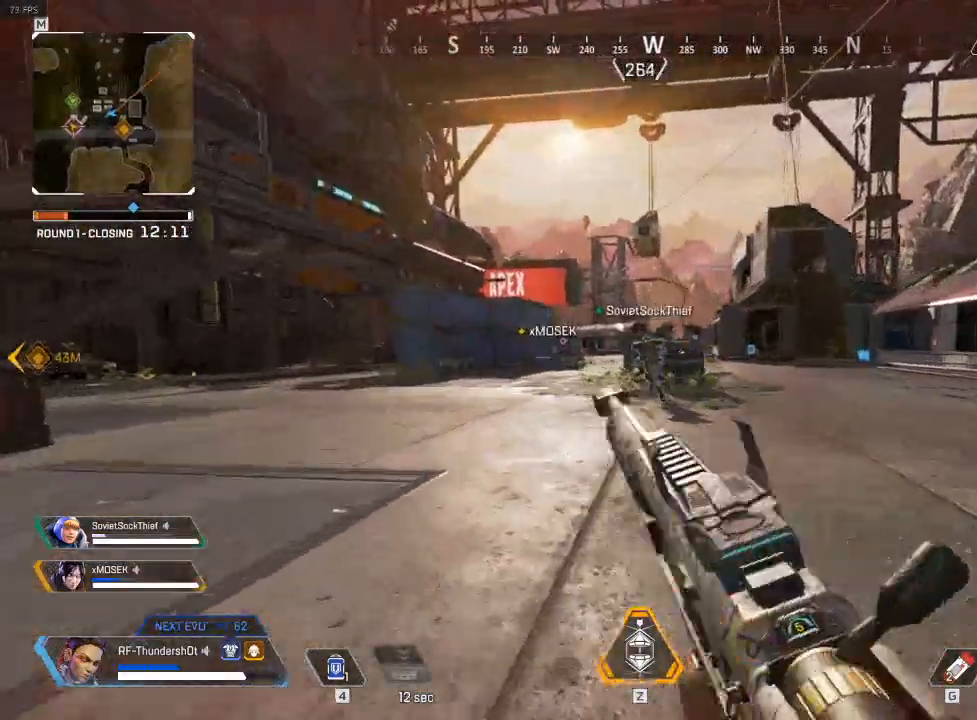
{"keys": ["a", "shift", "w"], "events": []}
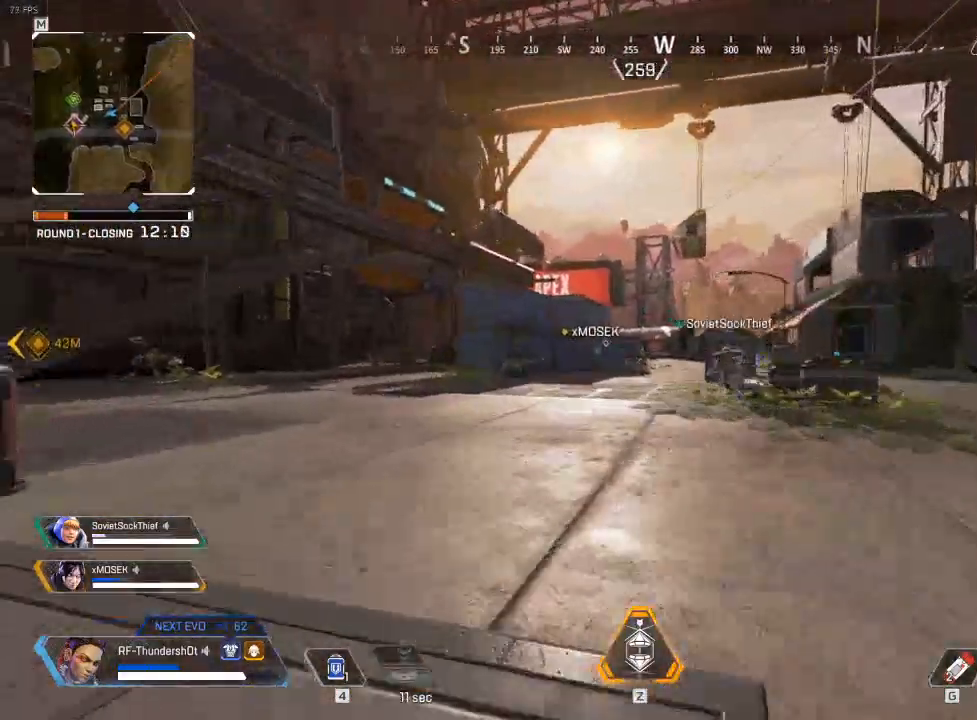
{"keys": ["a", "shift", "w"], "events": []}
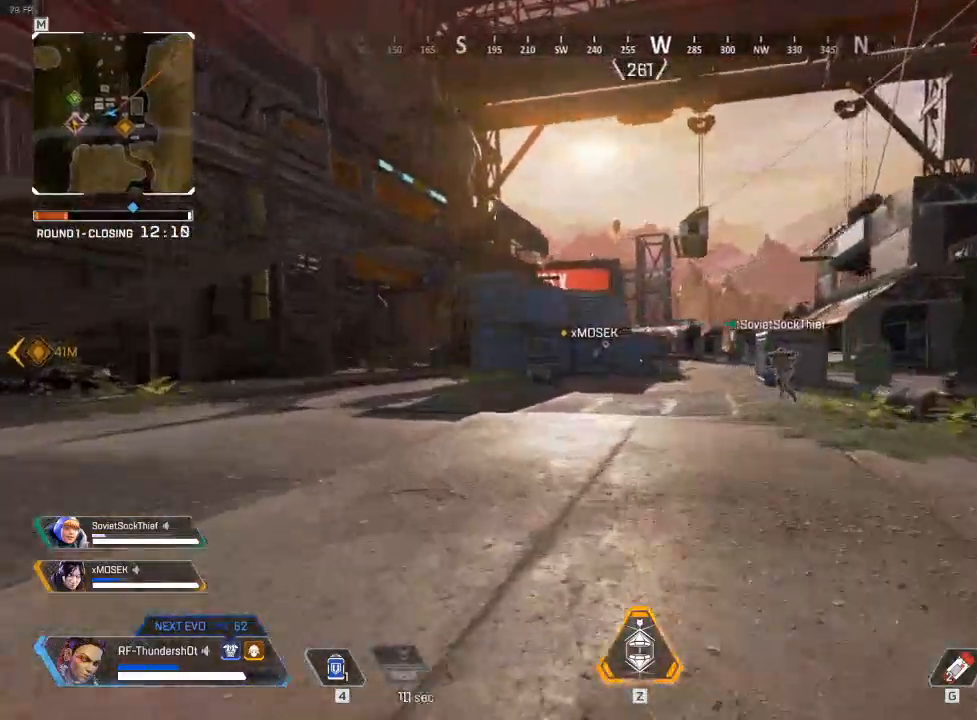
{"keys": ["space", "w"], "events": [[400, "shift", "up"], [433, "a", "up"], [433, "space", "down"]]}
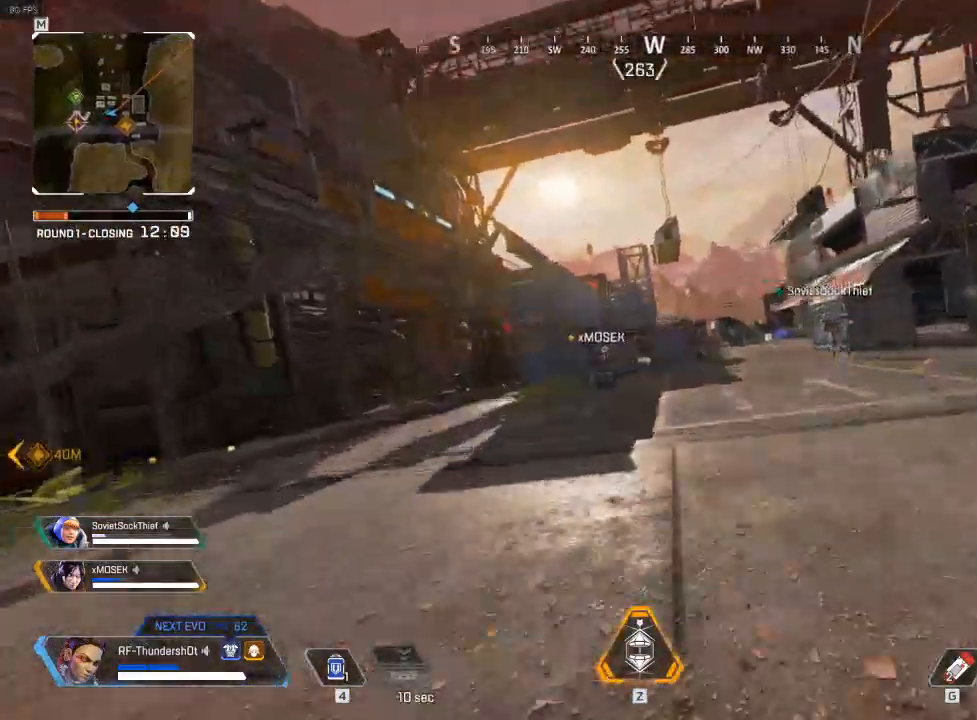
{"keys": ["a", "shift", "w"], "events": [[117, "space", "up"], [200, "shift", "down"], [317, "a", "down"]]}
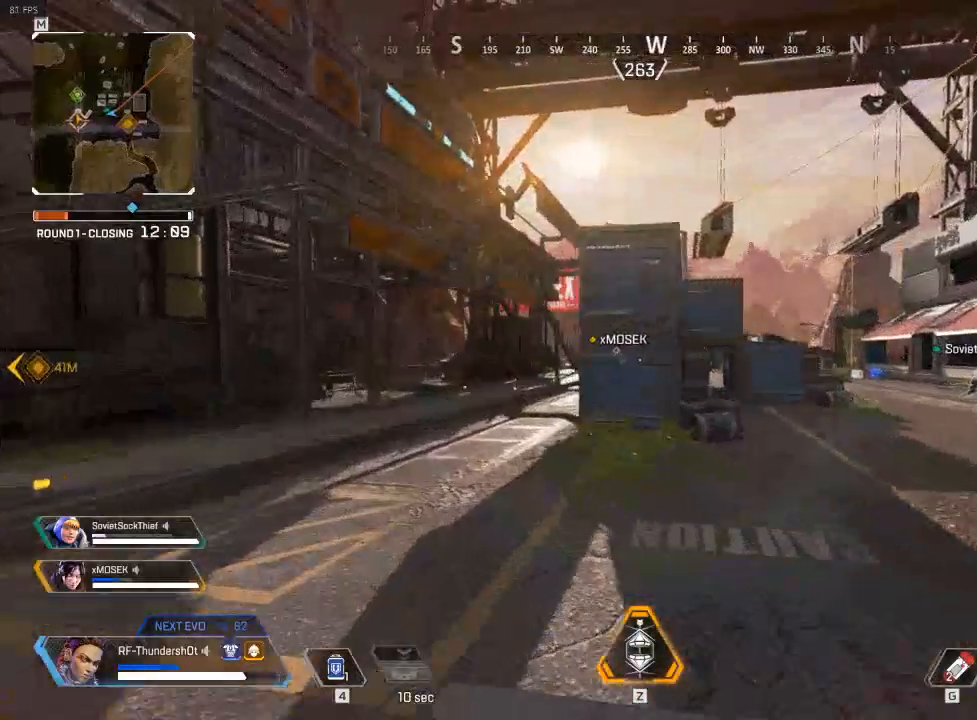
{"keys": ["shift", "w"], "events": [[383, "a", "up"]]}
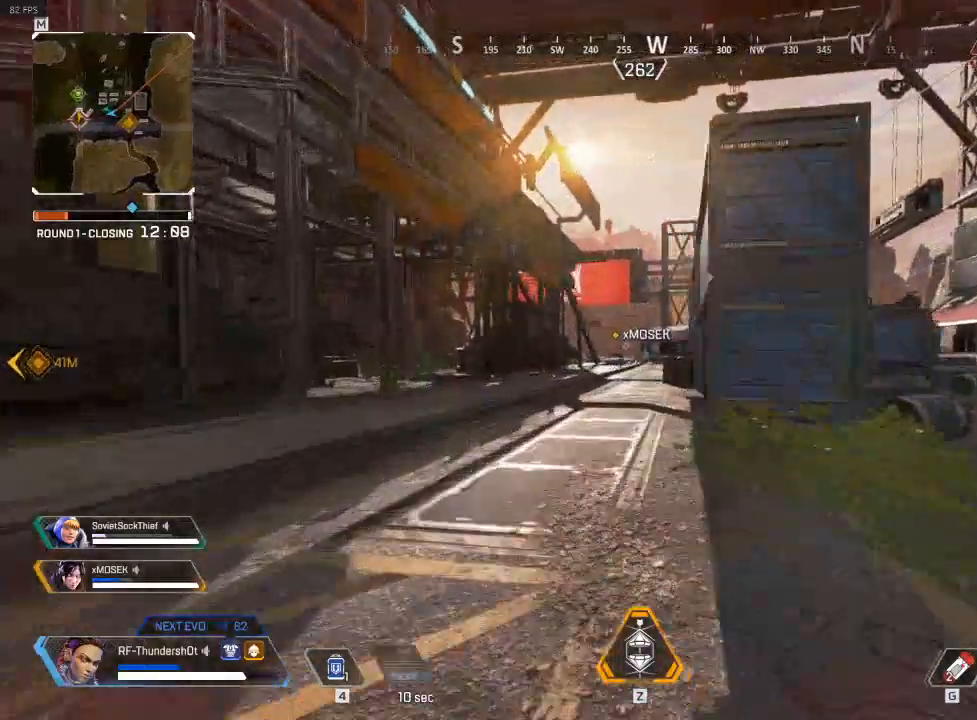
{"keys": ["shift", "w"], "events": []}
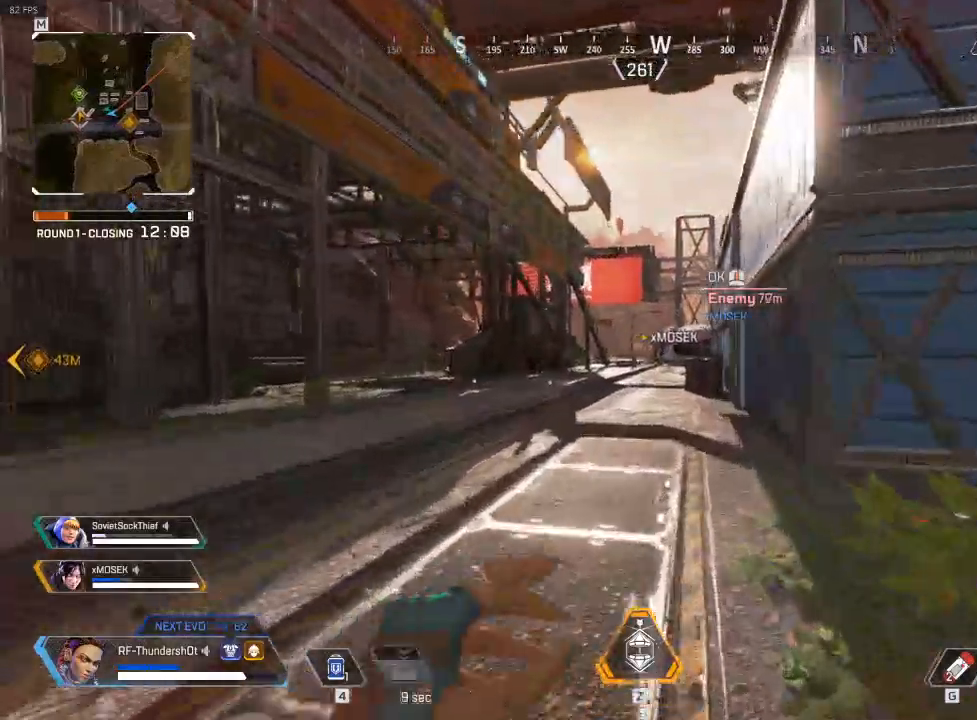
{"keys": ["shift", "w"], "events": []}
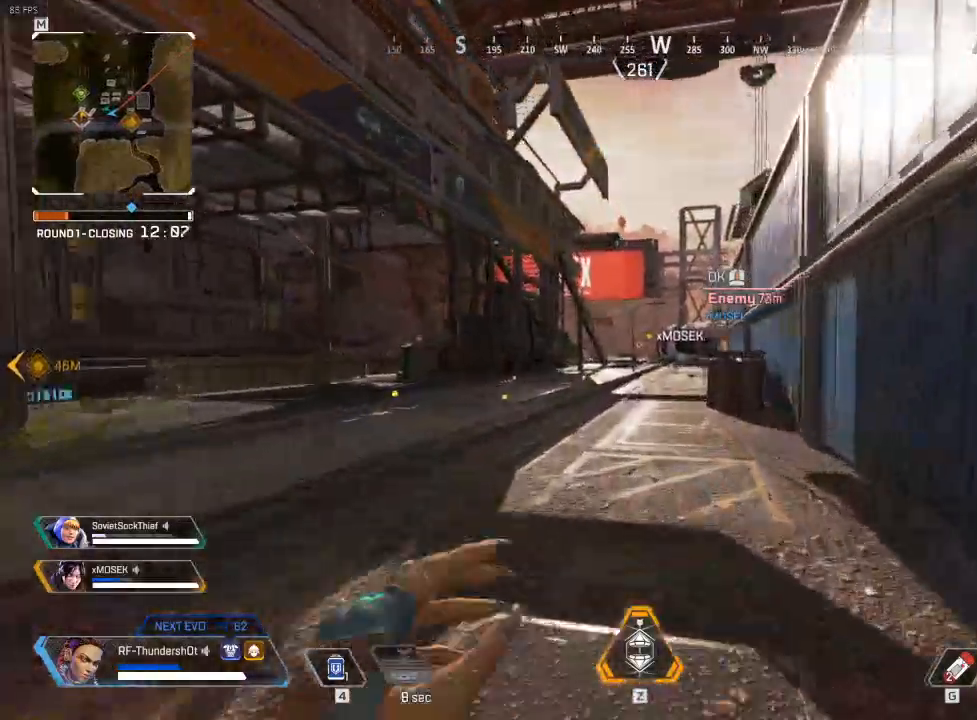
{"keys": ["shift", "w"], "events": [[83, "shift", "up"], [150, "shift", "down"]]}
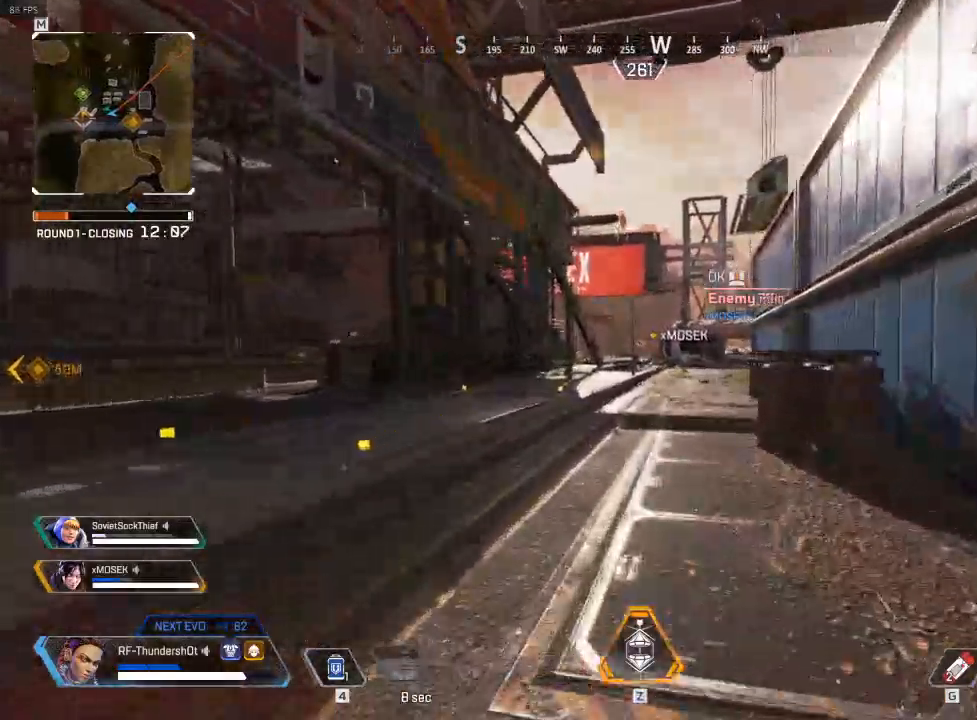
{"keys": ["shift", "w"], "events": []}
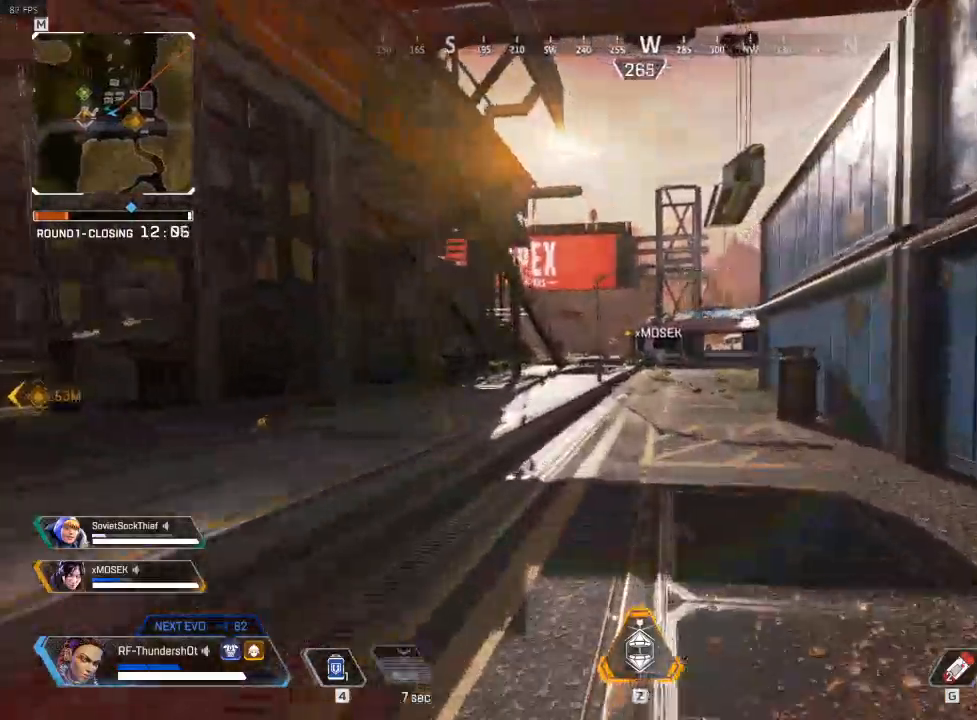
{"keys": ["shift", "w"], "events": [[333, "space", "down"], [500, "space", "up"]]}
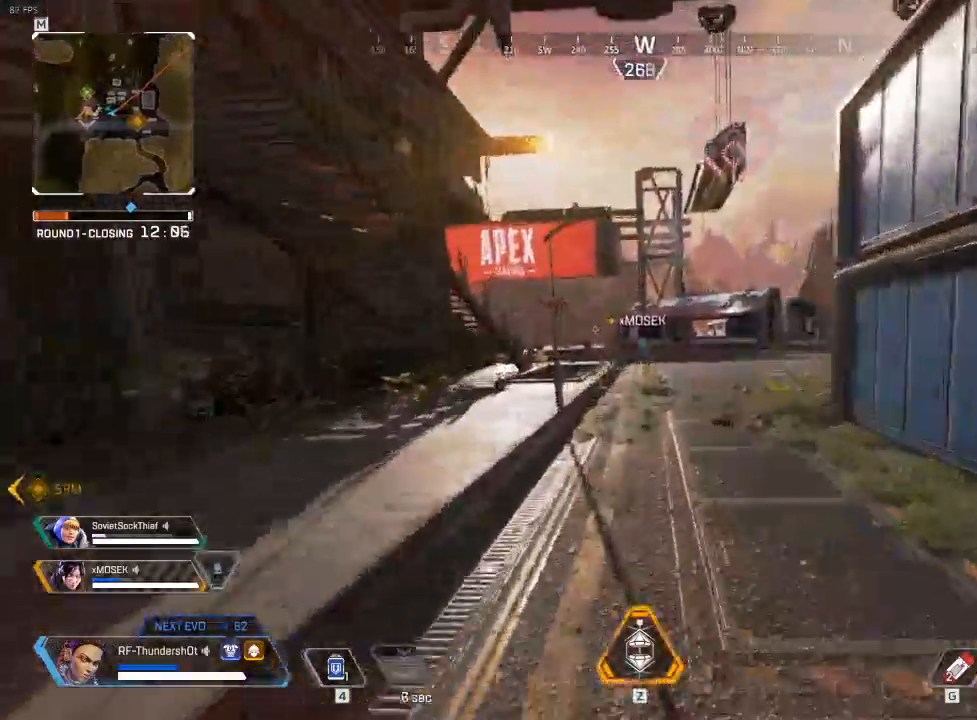
{"keys": ["shift", "w"], "events": []}
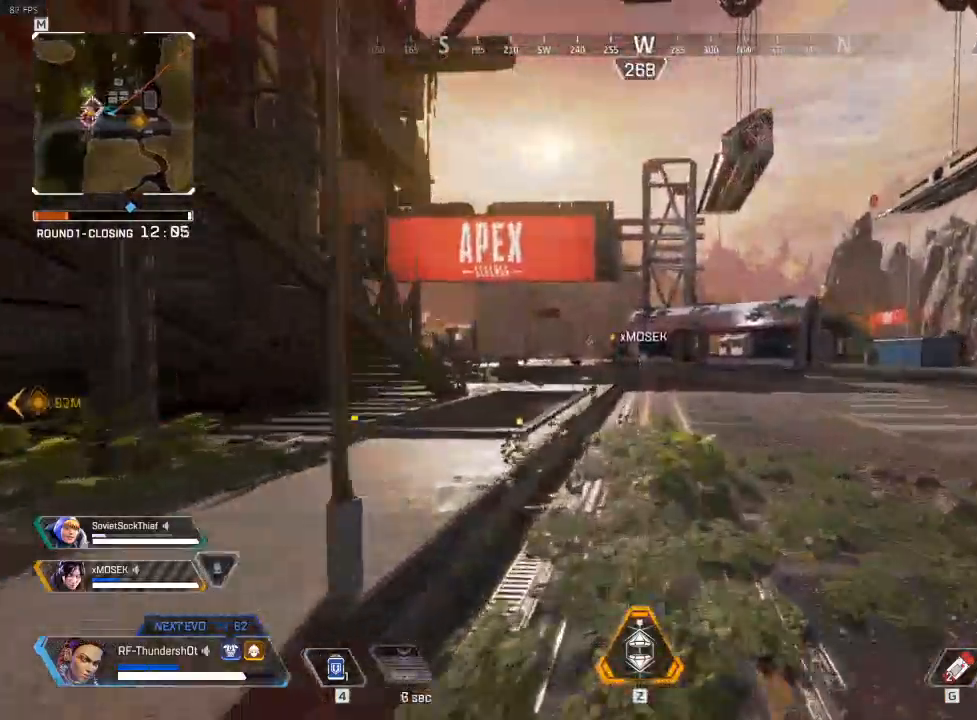
{"keys": ["shift", "w"], "events": []}
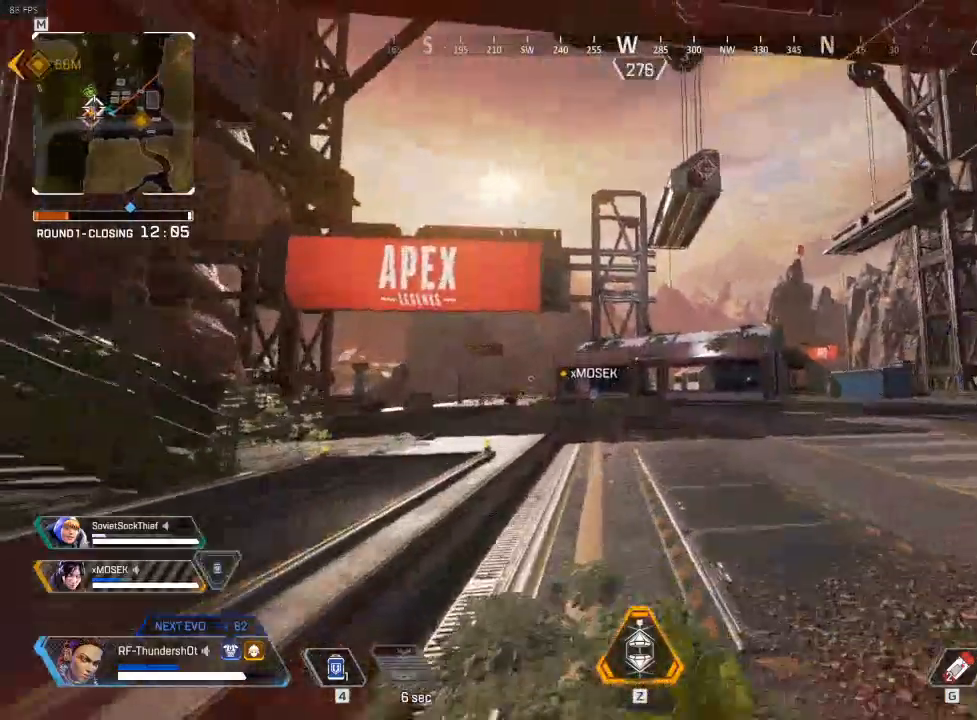
{"keys": ["shift", "w"], "events": []}
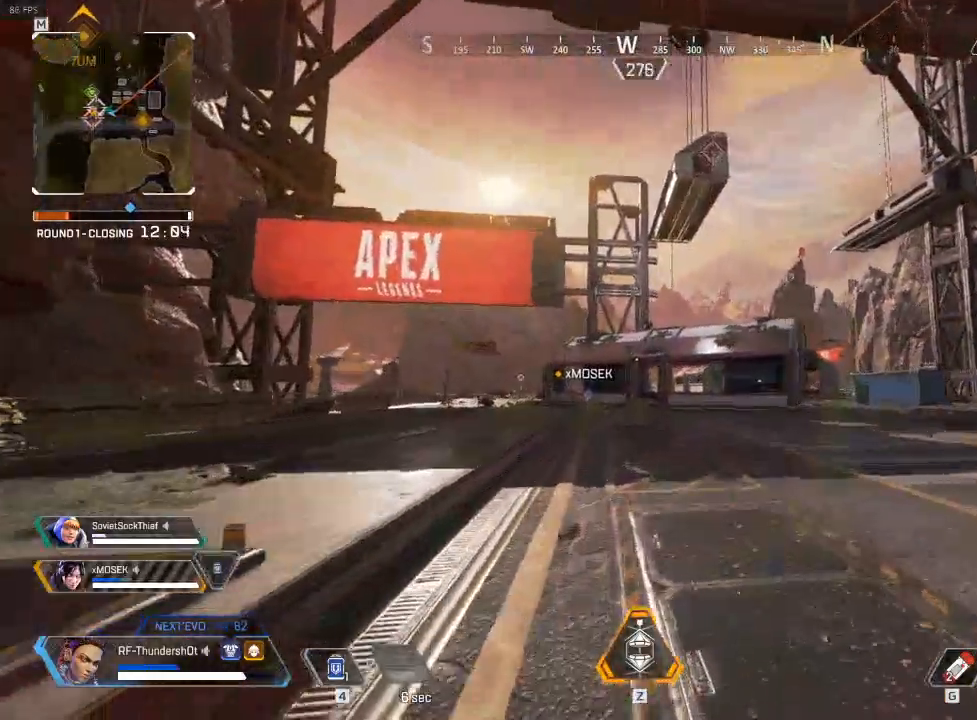
{"keys": ["shift", "w"], "events": []}
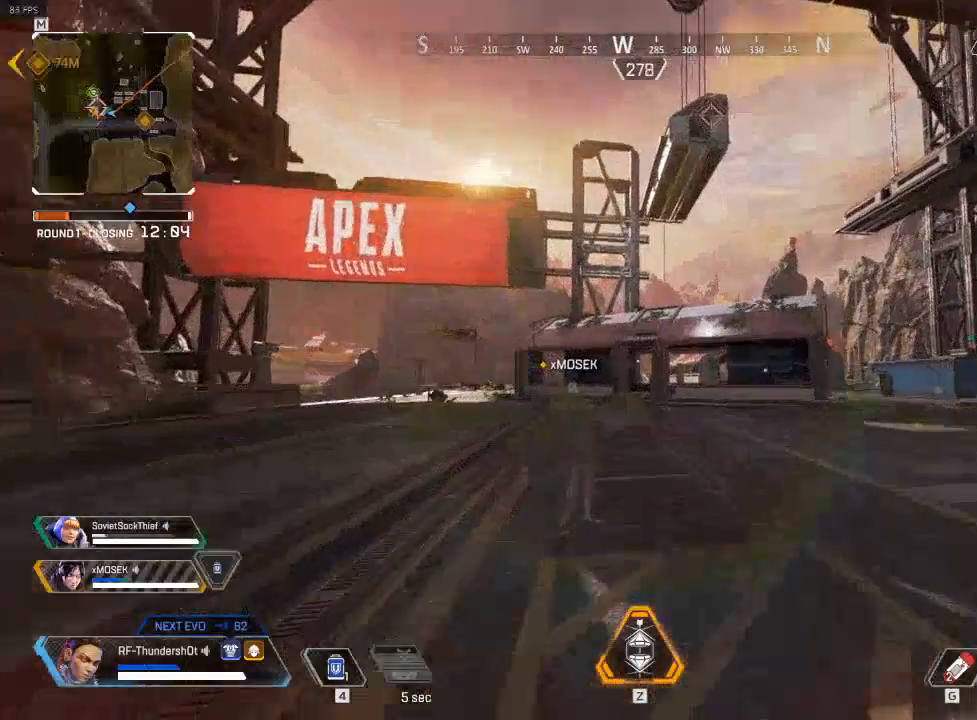
{"keys": ["shift", "w"], "events": []}
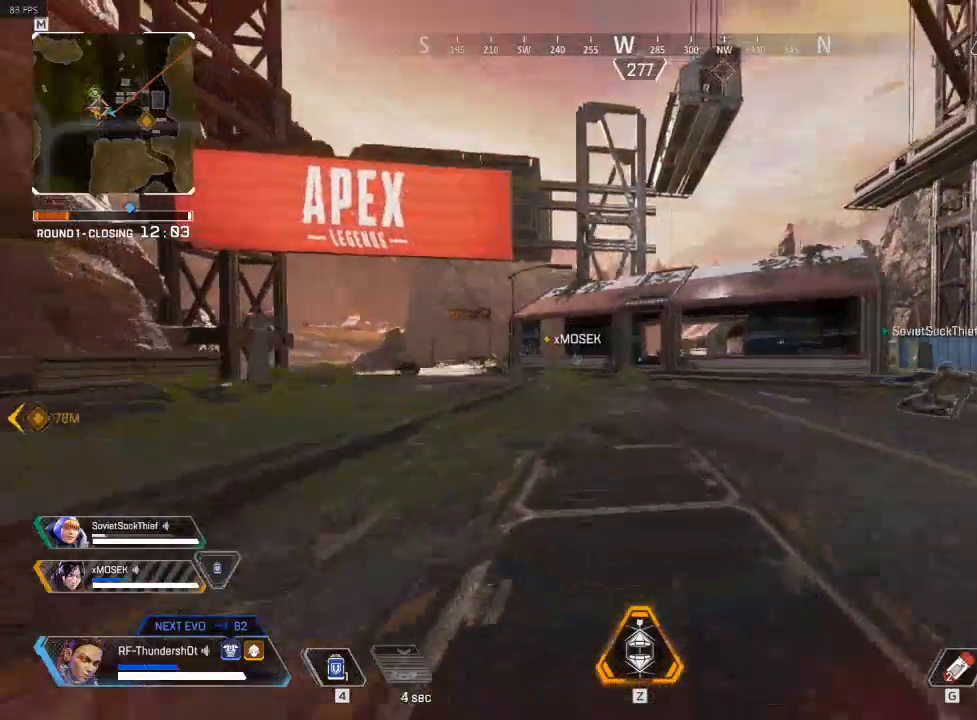
{"keys": ["shift", "w"], "events": [[233, "space", "down"], [417, "space", "up"]]}
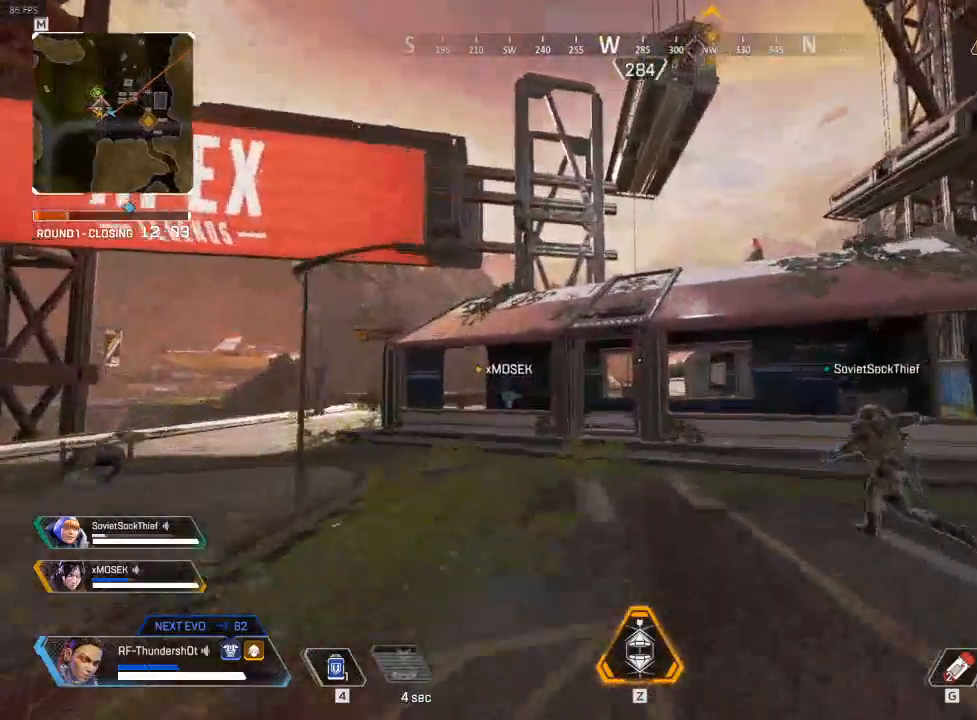
{"keys": ["shift", "w"], "events": []}
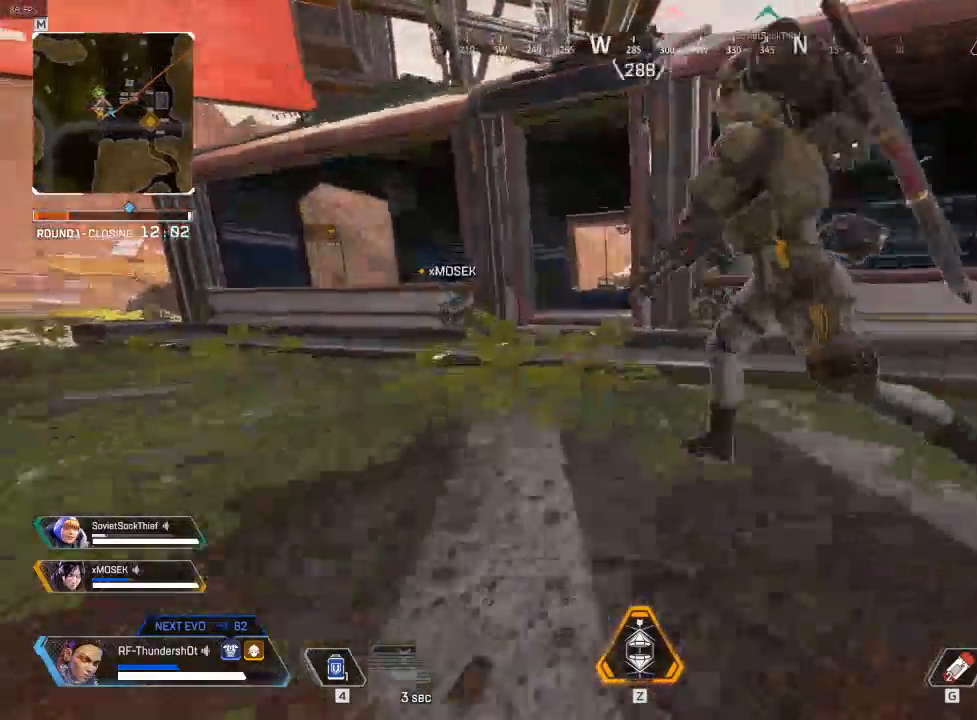
{"keys": ["shift", "w"], "events": []}
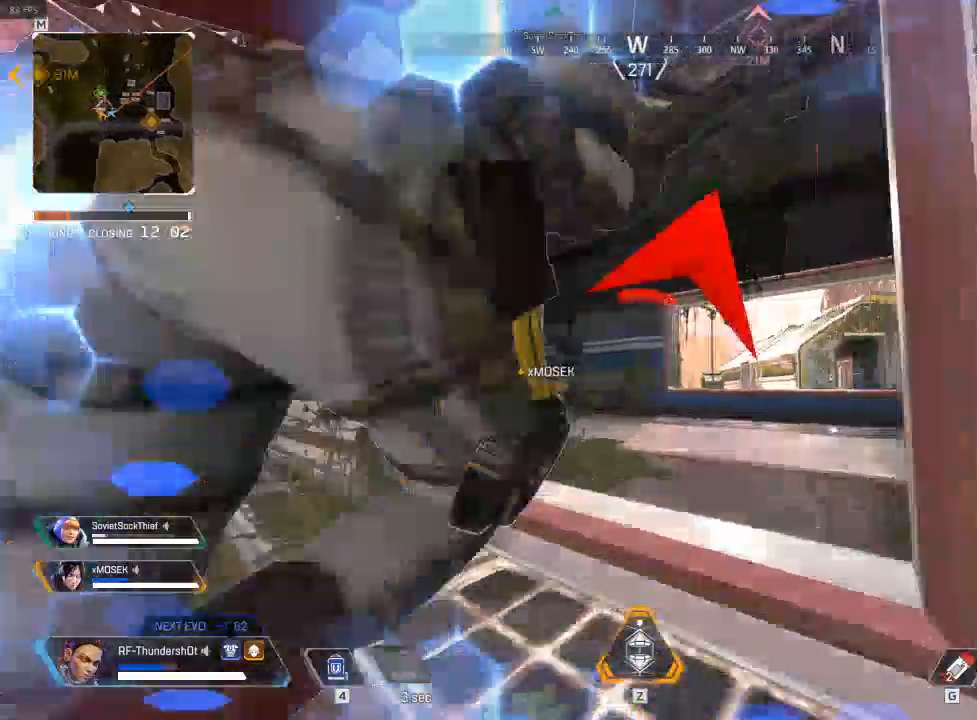
{"keys": ["shift", "w"], "events": []}
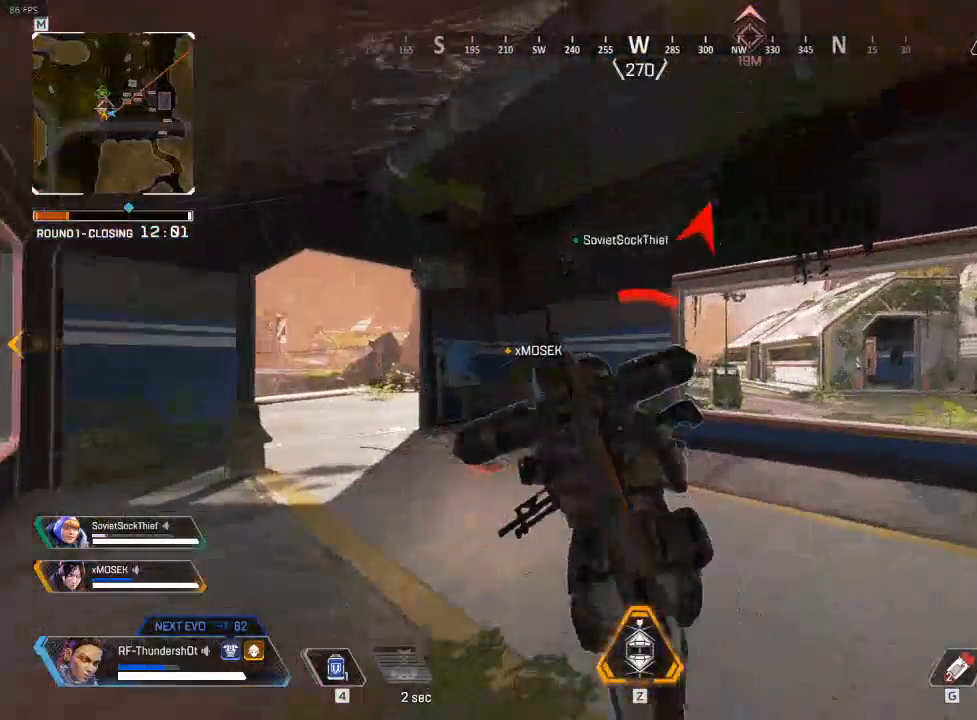
{"keys": ["a", "shift", "w"], "events": [[200, "a", "down"]]}